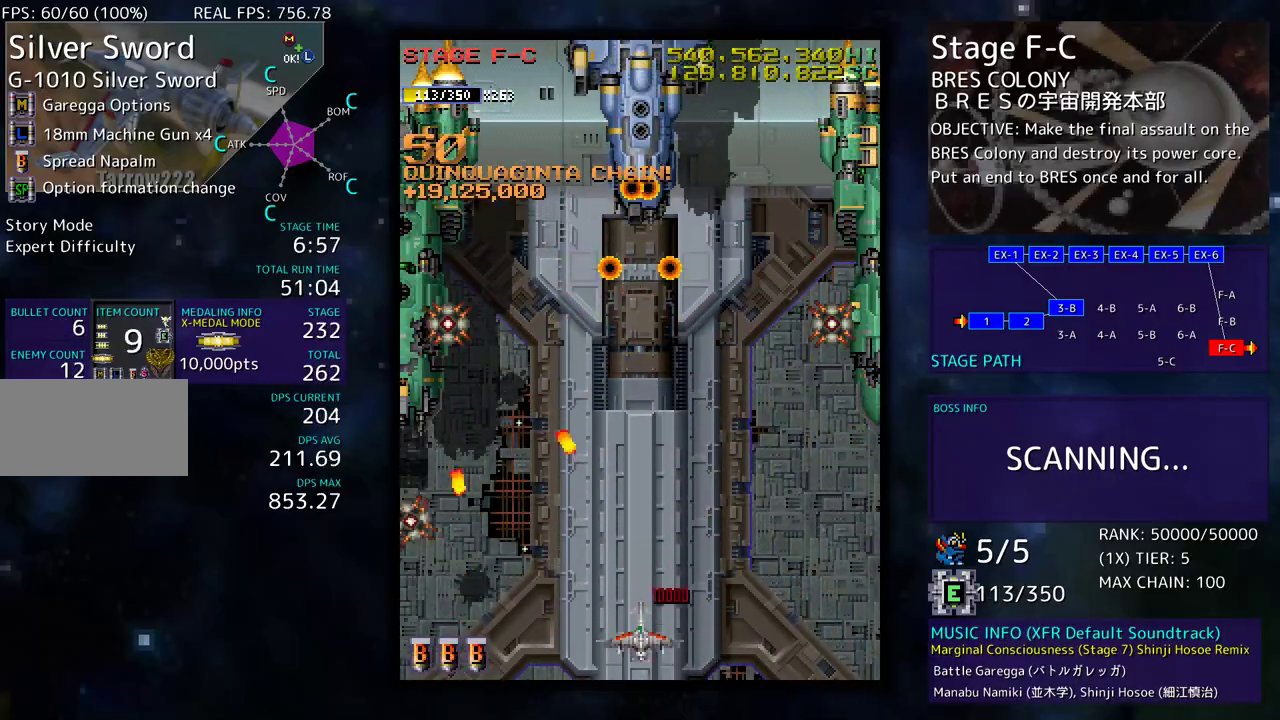
Gameplay with a controller (arcade stick); each line is a JSON object with the inputs held at the frame after it. "events" lists button and stick changes between this image and that frame as [ms after this image, input, new state], when the widget could be followed in between. Not read: L3 R3 other_buttons.
{"buttons": ["DPAD_UP", "DPAD_LEFT"], "events": [[317, "DPAD_UP", "down"], [433, "DPAD_LEFT", "down"]]}
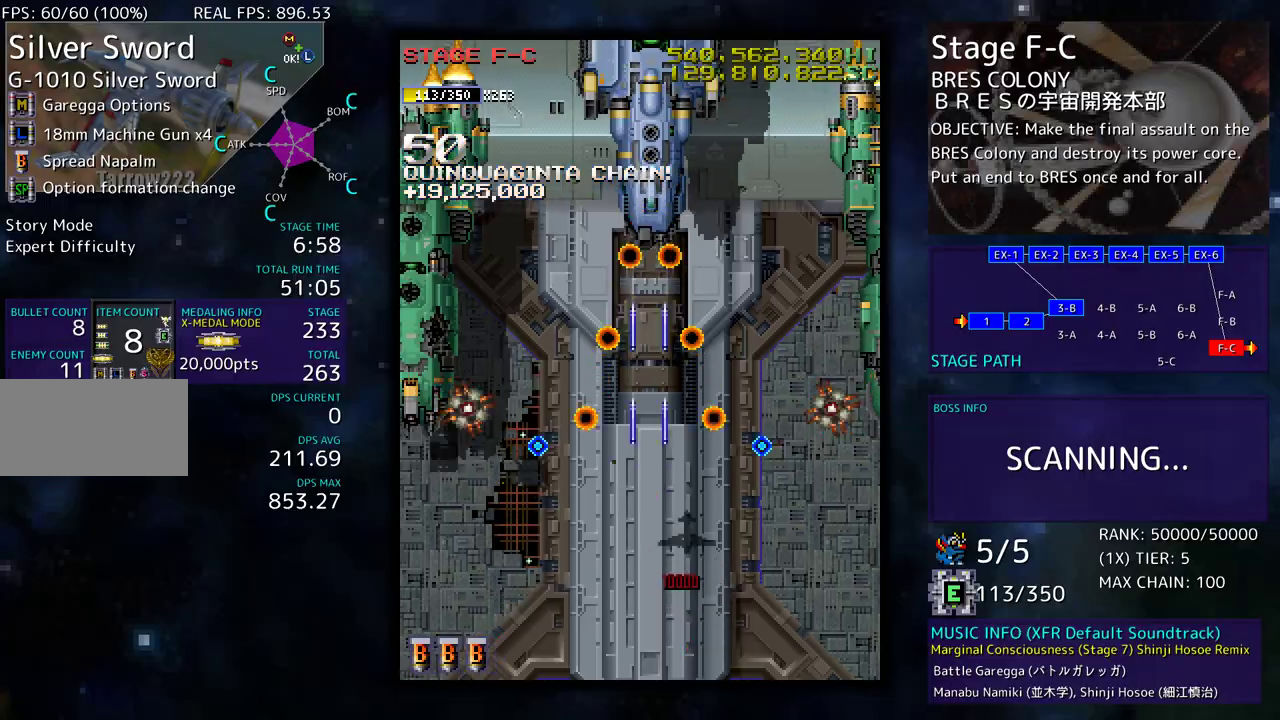
{"buttons": ["DPAD_UP", "DPAD_LEFT"], "events": [[317, "DPAD_UP", "up"], [333, "DPAD_DOWN", "down"], [433, "DPAD_DOWN", "up"], [450, "DPAD_UP", "down"]]}
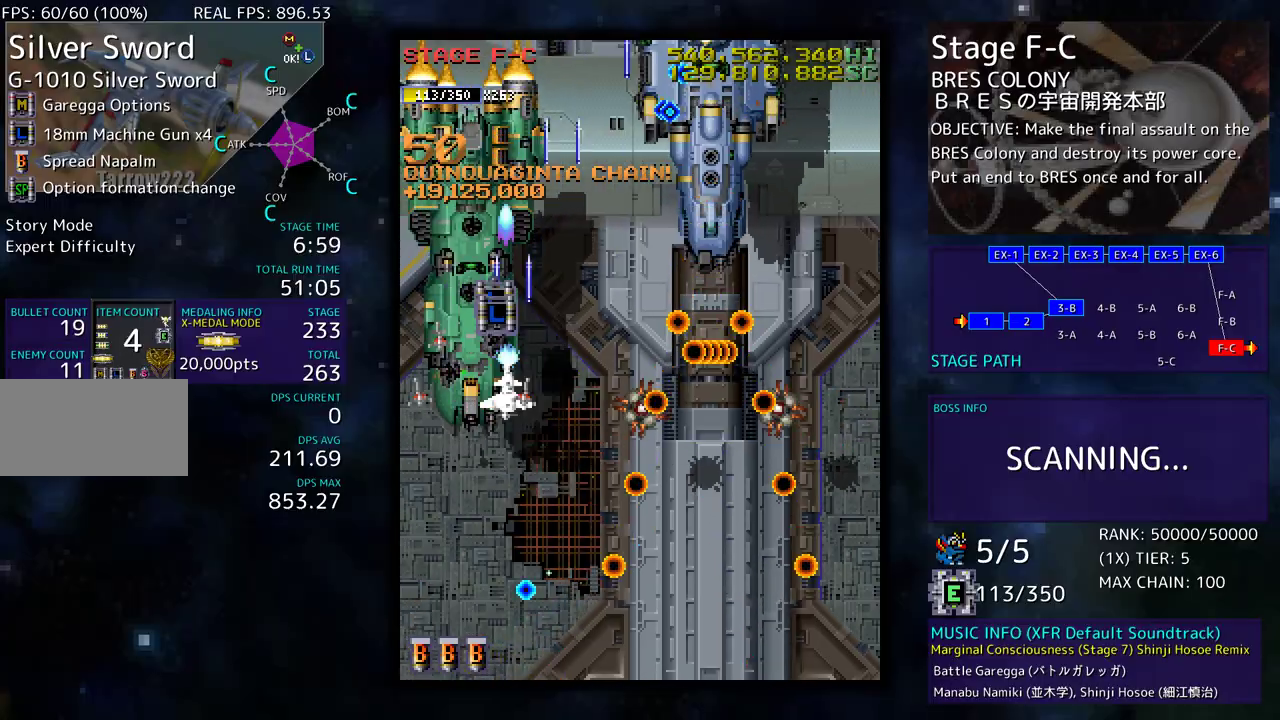
{"buttons": [], "events": [[50, "DPAD_LEFT", "up"], [217, "DPAD_UP", "up"], [283, "DPAD_DOWN", "down"], [283, "DPAD_LEFT", "down"], [350, "DPAD_LEFT", "up"], [383, "DPAD_RIGHT", "down"], [500, "DPAD_DOWN", "up"], [500, "DPAD_RIGHT", "up"]]}
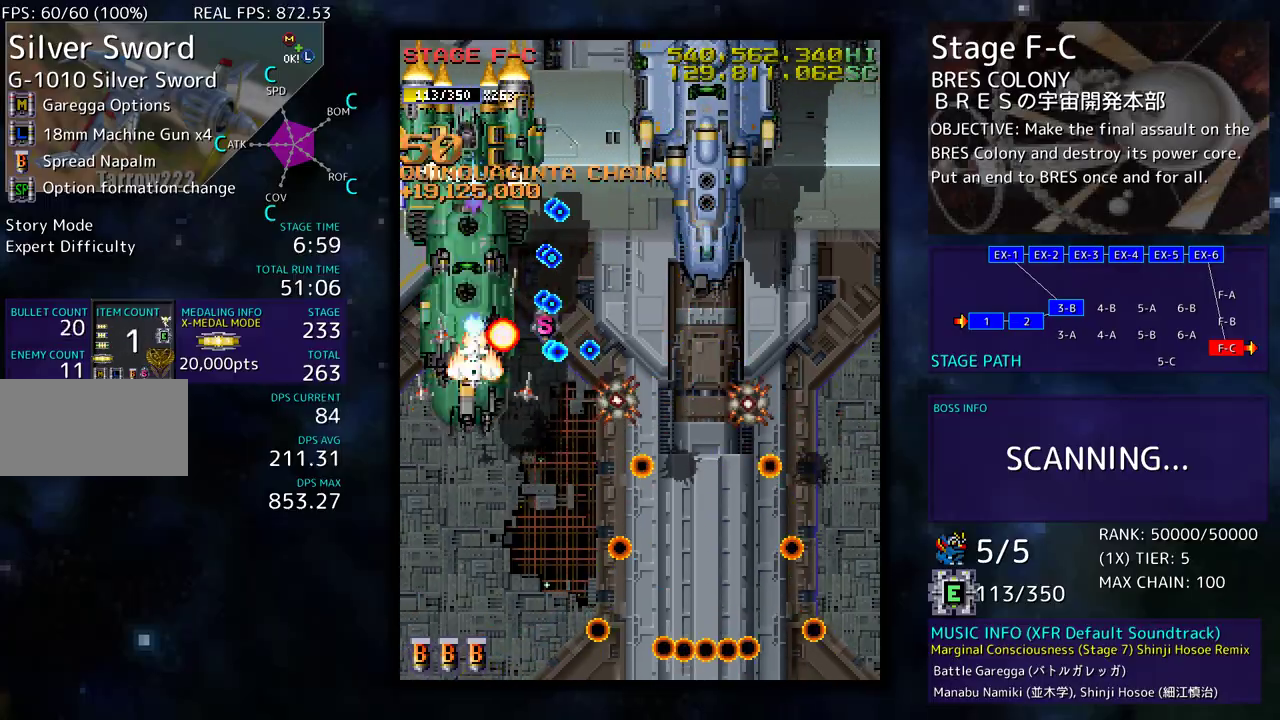
{"buttons": ["DPAD_DOWN", "DPAD_RIGHT"], "events": [[133, "DPAD_RIGHT", "down"], [133, "DPAD_UP", "down"], [217, "DPAD_RIGHT", "up"], [317, "DPAD_LEFT", "down"], [383, "DPAD_LEFT", "up"], [400, "DPAD_RIGHT", "down"], [400, "DPAD_UP", "up"], [500, "DPAD_DOWN", "down"]]}
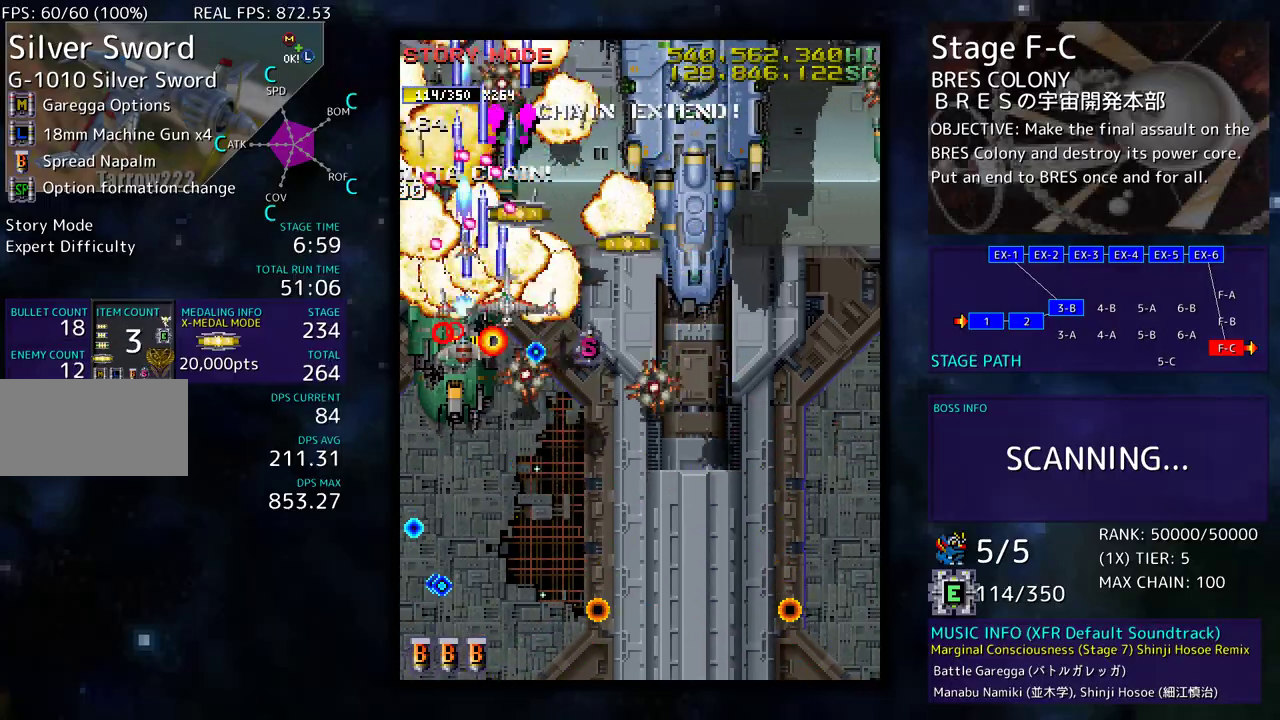
{"buttons": ["DPAD_DOWN", "DPAD_RIGHT"], "events": []}
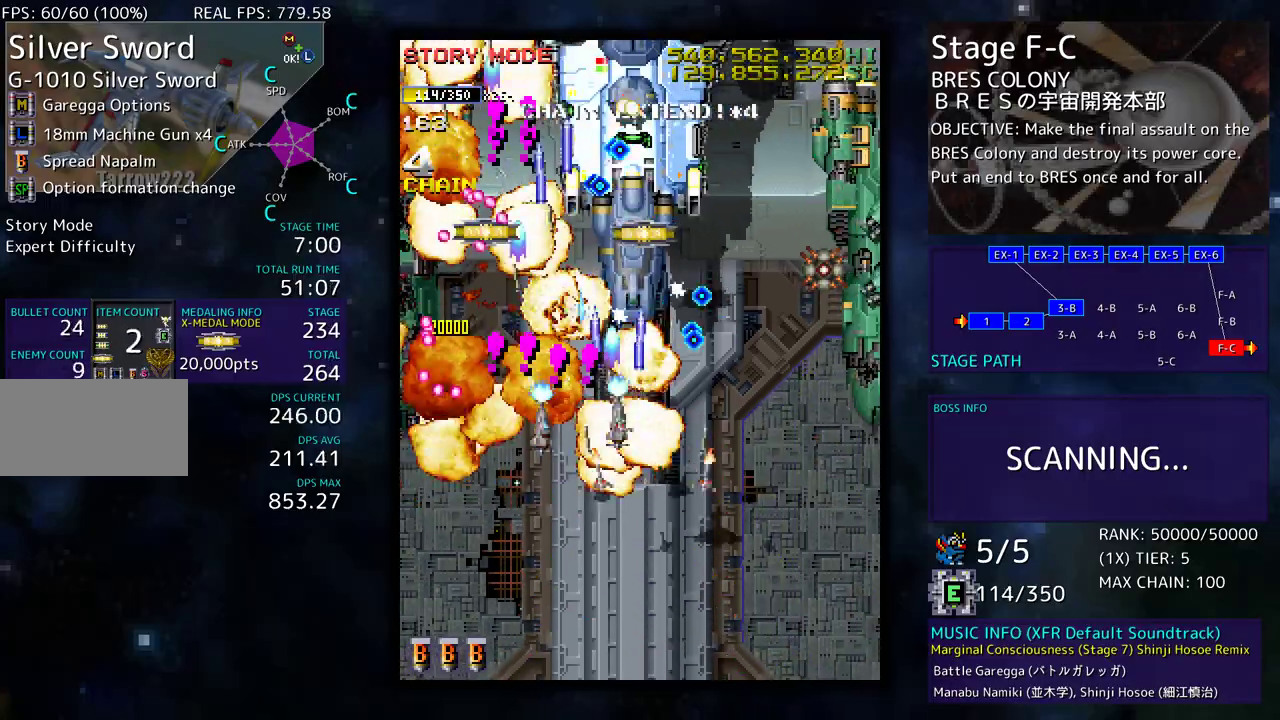
{"buttons": ["DPAD_DOWN", "DPAD_RIGHT"], "events": []}
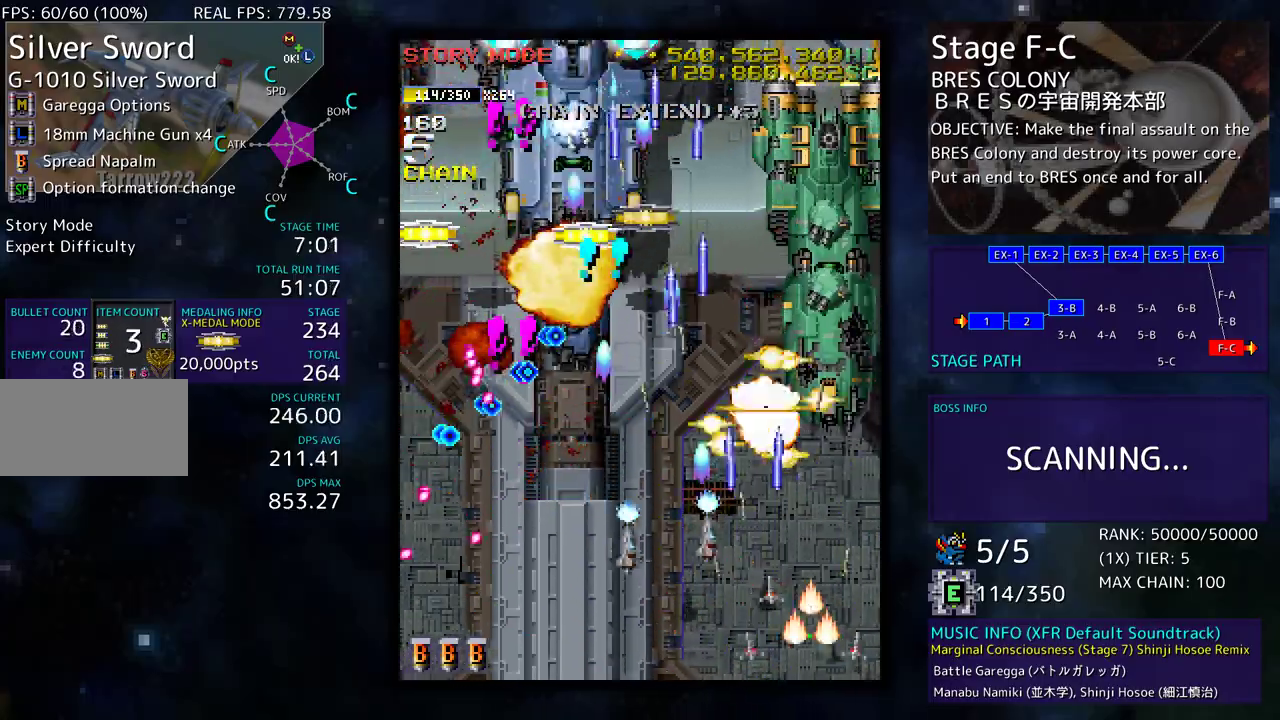
{"buttons": [], "events": [[50, "DPAD_DOWN", "up"], [50, "DPAD_RIGHT", "up"]]}
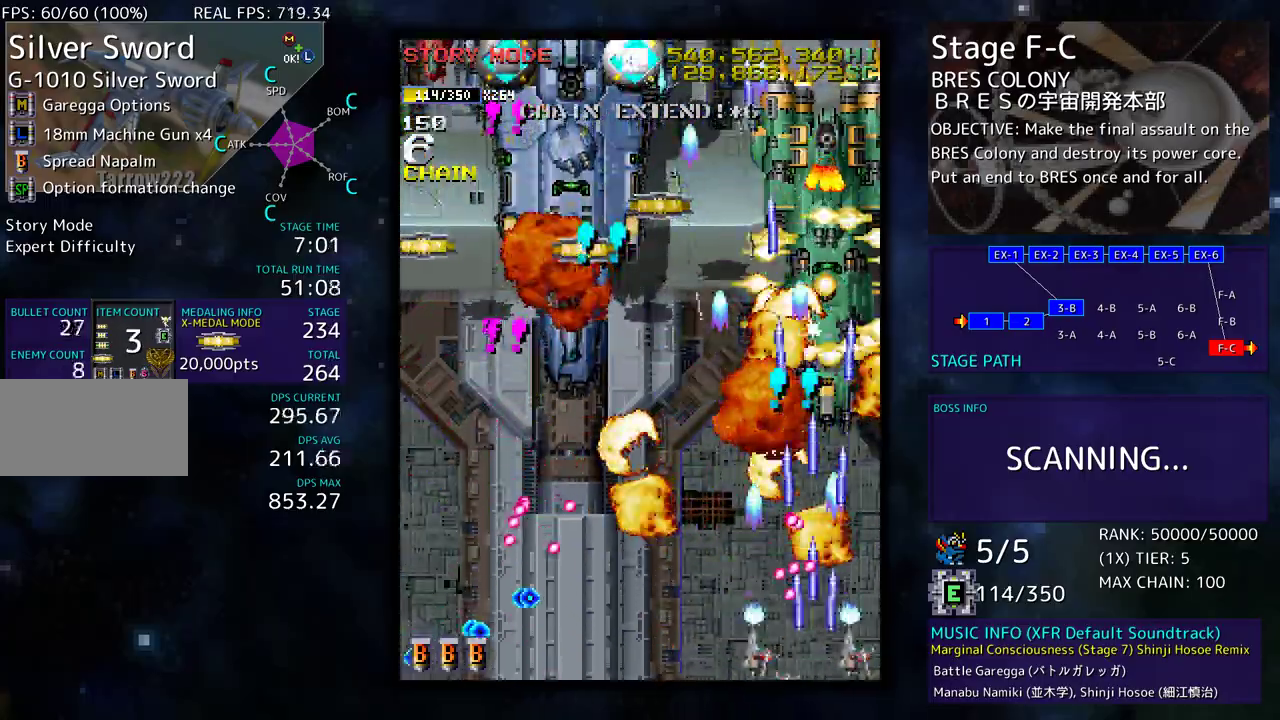
{"buttons": ["DPAD_DOWN", "DPAD_LEFT"]}
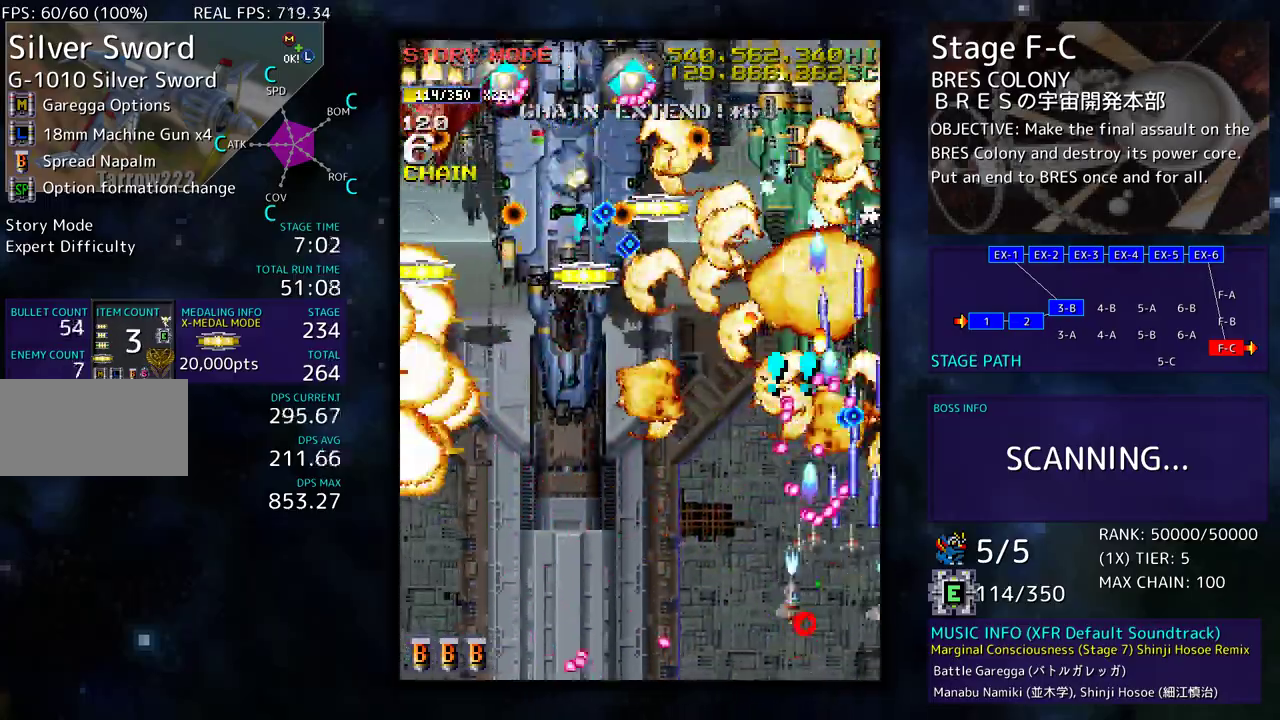
{"buttons": ["DPAD_UP", "DPAD_LEFT"], "events": [[183, "DPAD_DOWN", "up"], [267, "DPAD_UP", "down"]]}
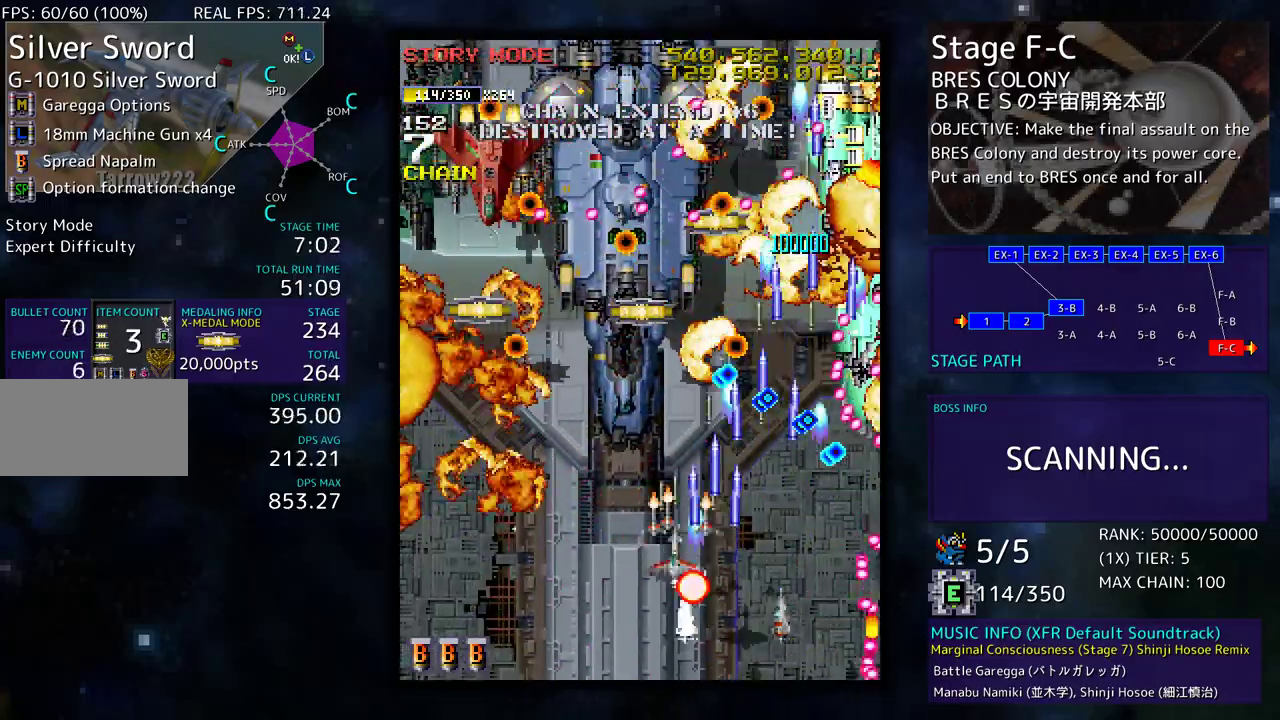
{"buttons": [], "events": [[83, "DPAD_UP", "up"], [100, "DPAD_LEFT", "up"]]}
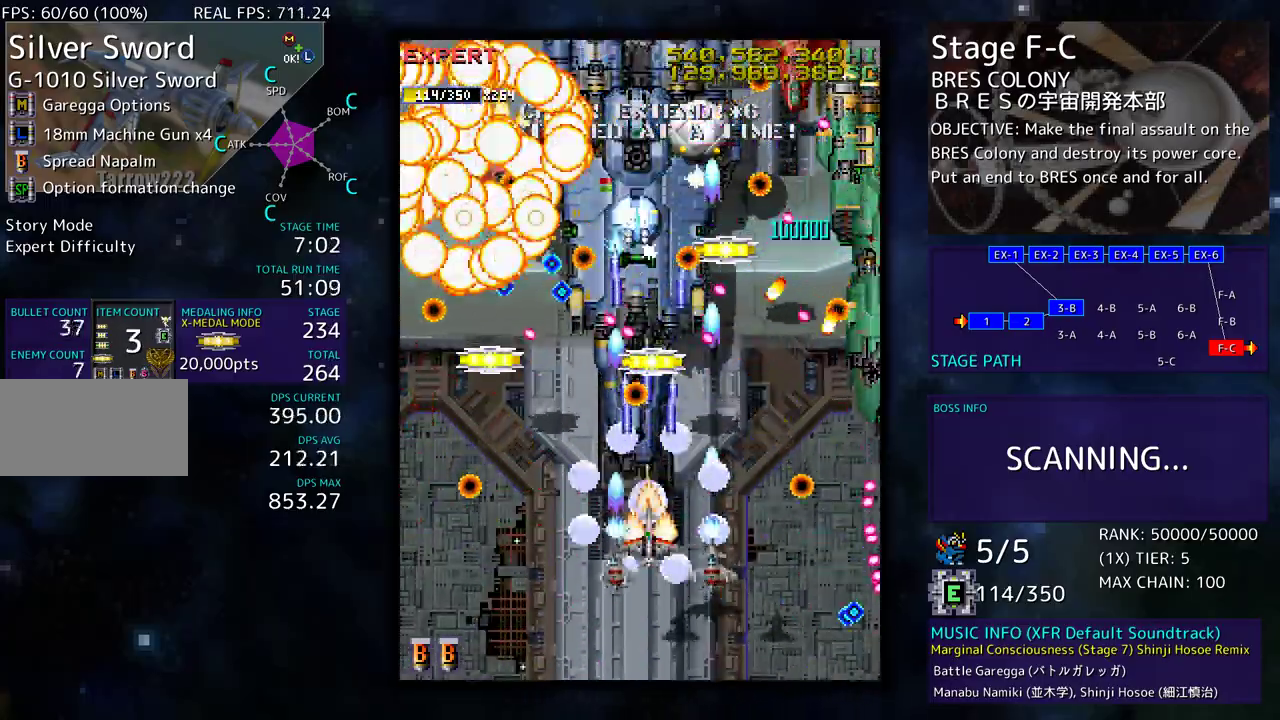
{"buttons": ["DPAD_UP", "DPAD_RIGHT"], "events": [[167, "DPAD_LEFT", "down"], [167, "DPAD_UP", "down"], [300, "DPAD_LEFT", "up"], [500, "DPAD_RIGHT", "down"]]}
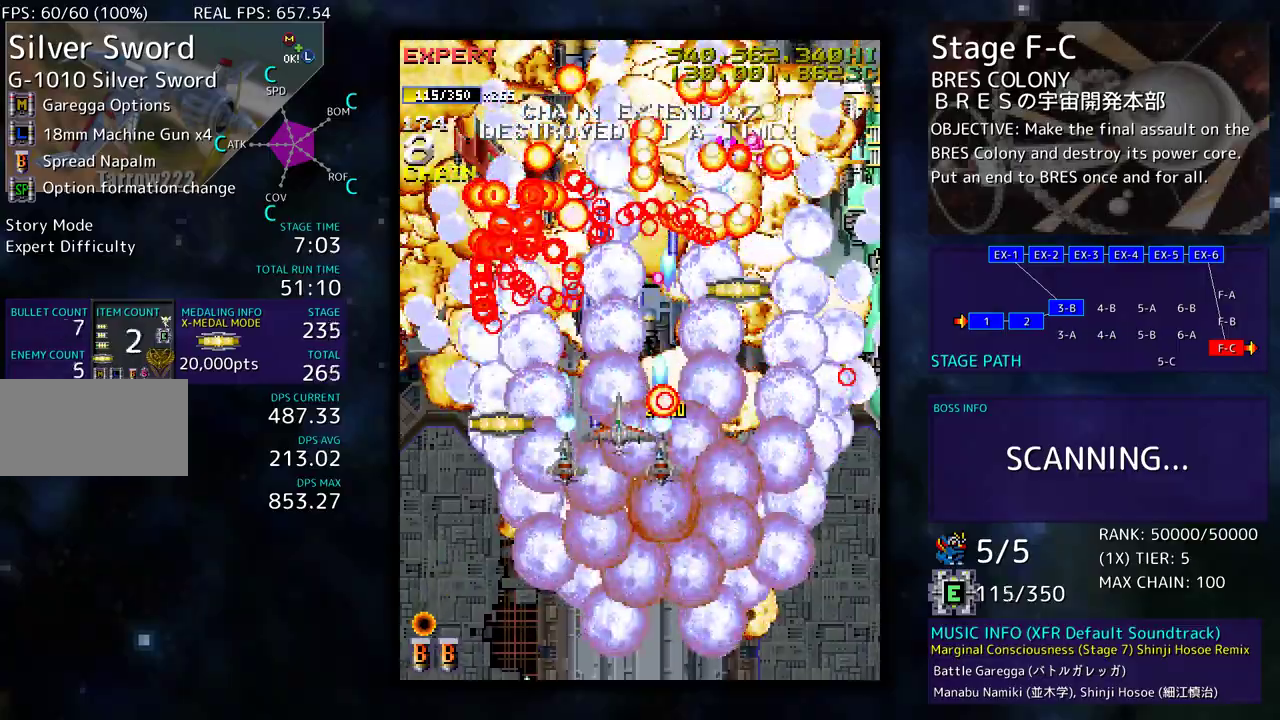
{"buttons": ["DPAD_DOWN", "DPAD_LEFT"], "events": [[17, "DPAD_UP", "up"], [33, "DPAD_DOWN", "down"], [83, "DPAD_RIGHT", "up"], [117, "DPAD_DOWN", "up"], [383, "DPAD_DOWN", "down"], [400, "DPAD_LEFT", "down"]]}
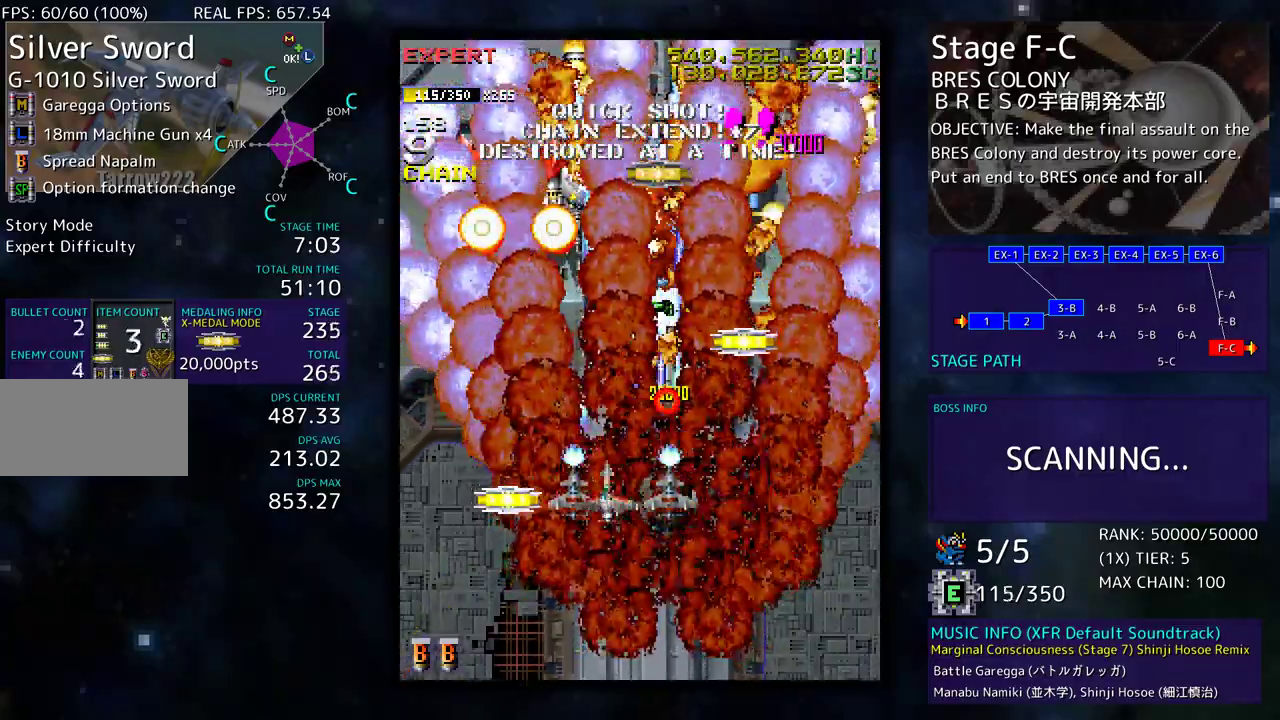
{"buttons": [], "events": [[150, "DPAD_DOWN", "up"], [250, "DPAD_UP", "down"], [267, "DPAD_LEFT", "up"], [283, "DPAD_RIGHT", "down"], [317, "DPAD_UP", "up"], [333, "DPAD_DOWN", "down"], [433, "DPAD_DOWN", "up"], [433, "DPAD_RIGHT", "up"]]}
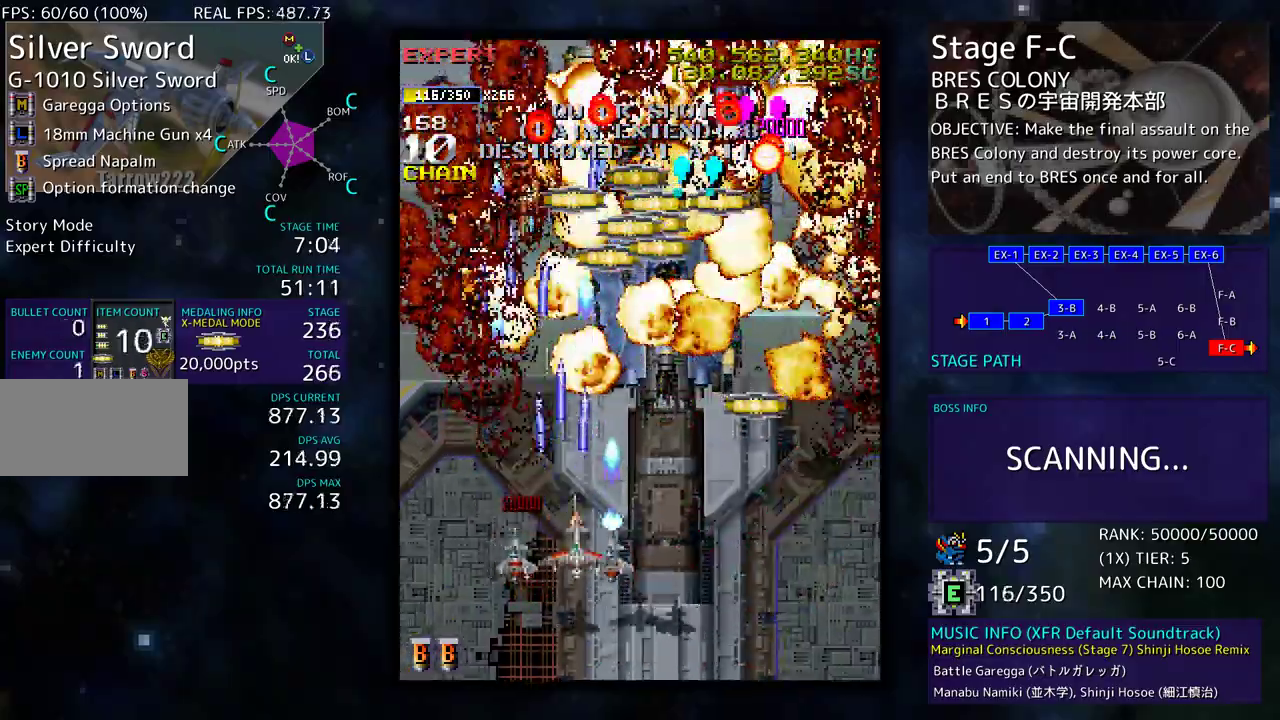
{"buttons": ["DPAD_UP", "DPAD_RIGHT"], "events": [[67, "DPAD_DOWN", "down"], [100, "DPAD_RIGHT", "down"], [250, "DPAD_DOWN", "up"], [267, "DPAD_UP", "down"]]}
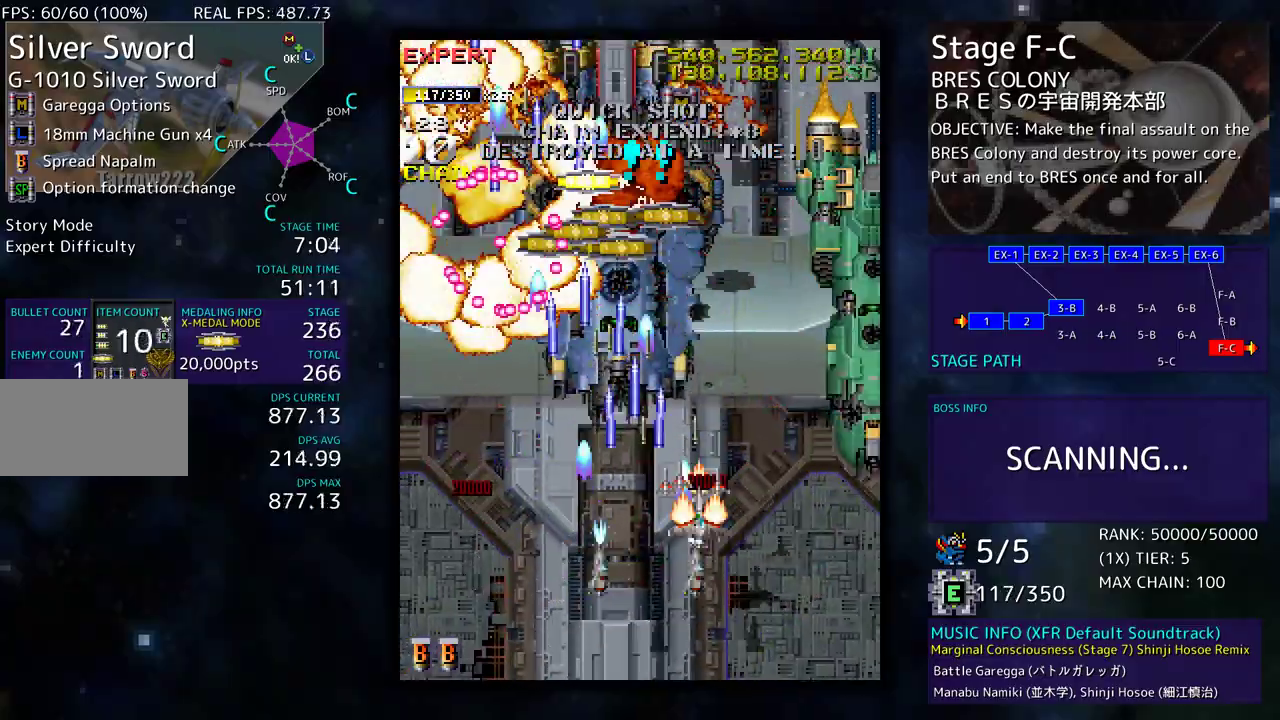
{"buttons": [], "events": [[50, "DPAD_UP", "up"], [67, "DPAD_DOWN", "down"], [283, "DPAD_DOWN", "up"], [317, "DPAD_UP", "down"], [383, "DPAD_UP", "up"], [400, "DPAD_DOWN", "down"], [450, "DPAD_RIGHT", "up"], [500, "DPAD_DOWN", "up"]]}
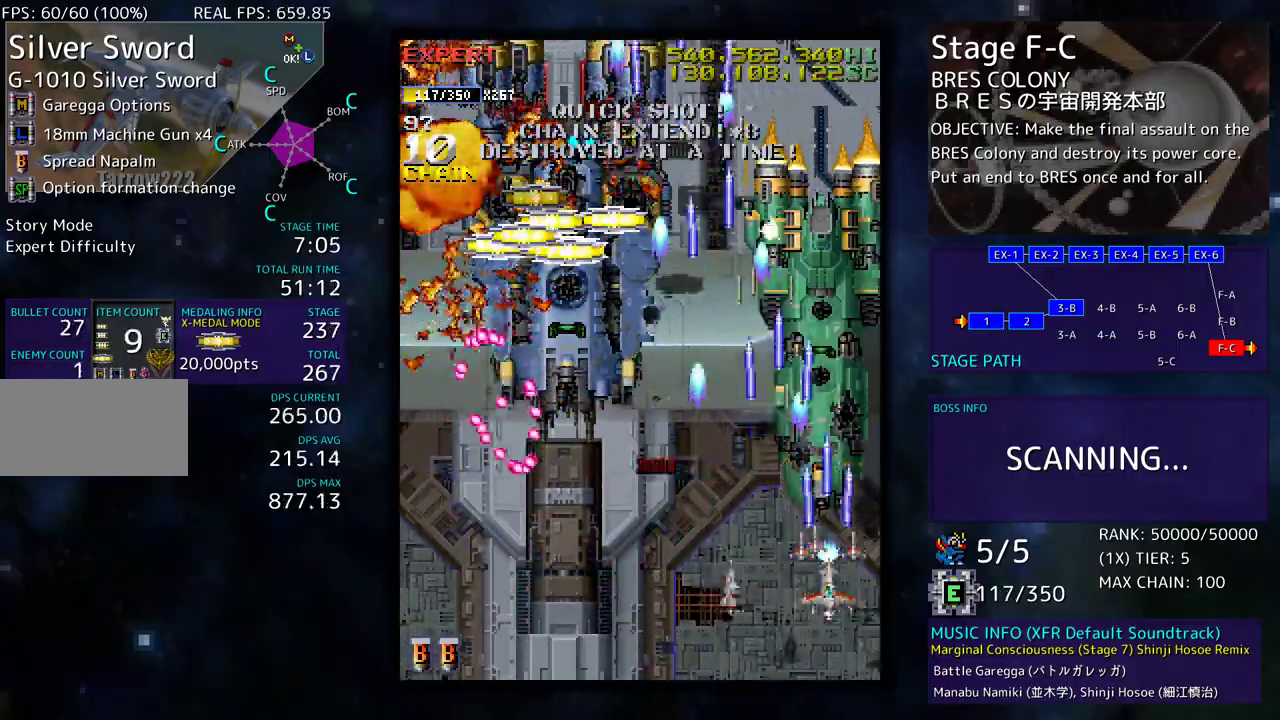
{"buttons": [], "events": [[67, "DPAD_DOWN", "down"], [133, "DPAD_DOWN", "up"], [267, "DPAD_DOWN", "down"], [300, "DPAD_DOWN", "up"]]}
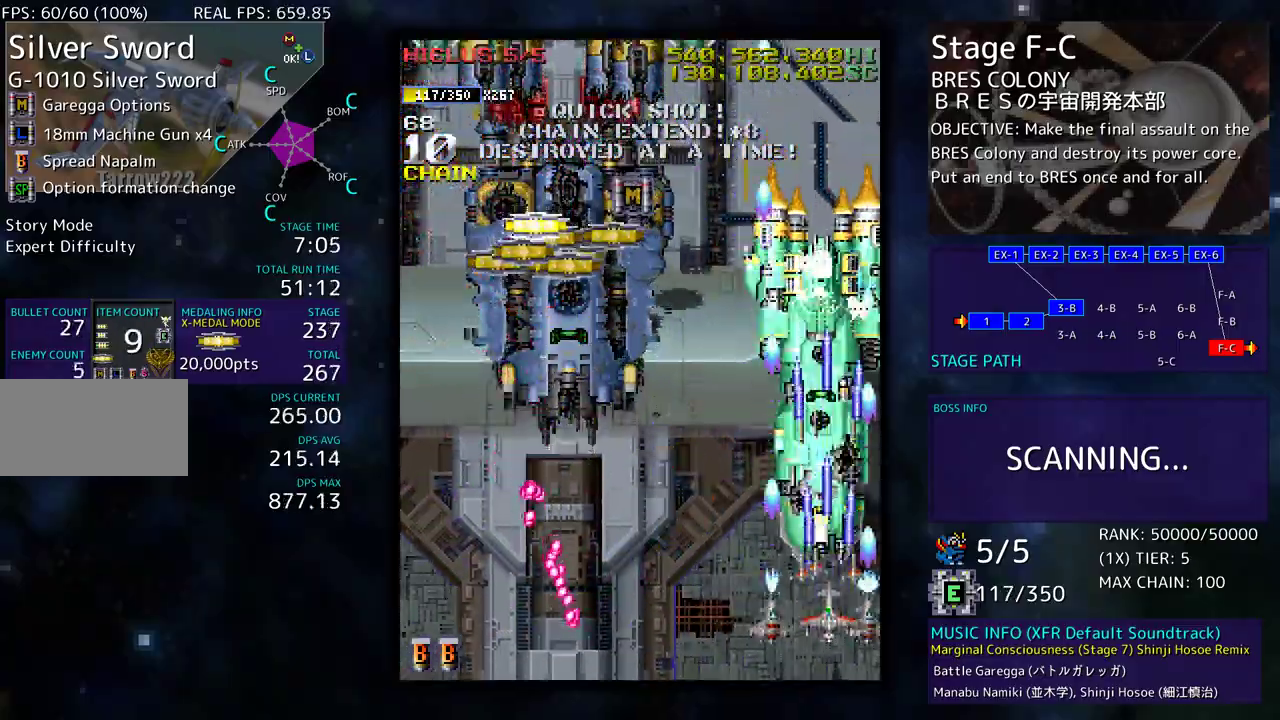
{"buttons": ["DPAD_DOWN", "DPAD_LEFT"], "events": [[100, "DPAD_LEFT", "down"], [100, "DPAD_UP", "down"], [350, "DPAD_UP", "up"], [383, "DPAD_DOWN", "down"]]}
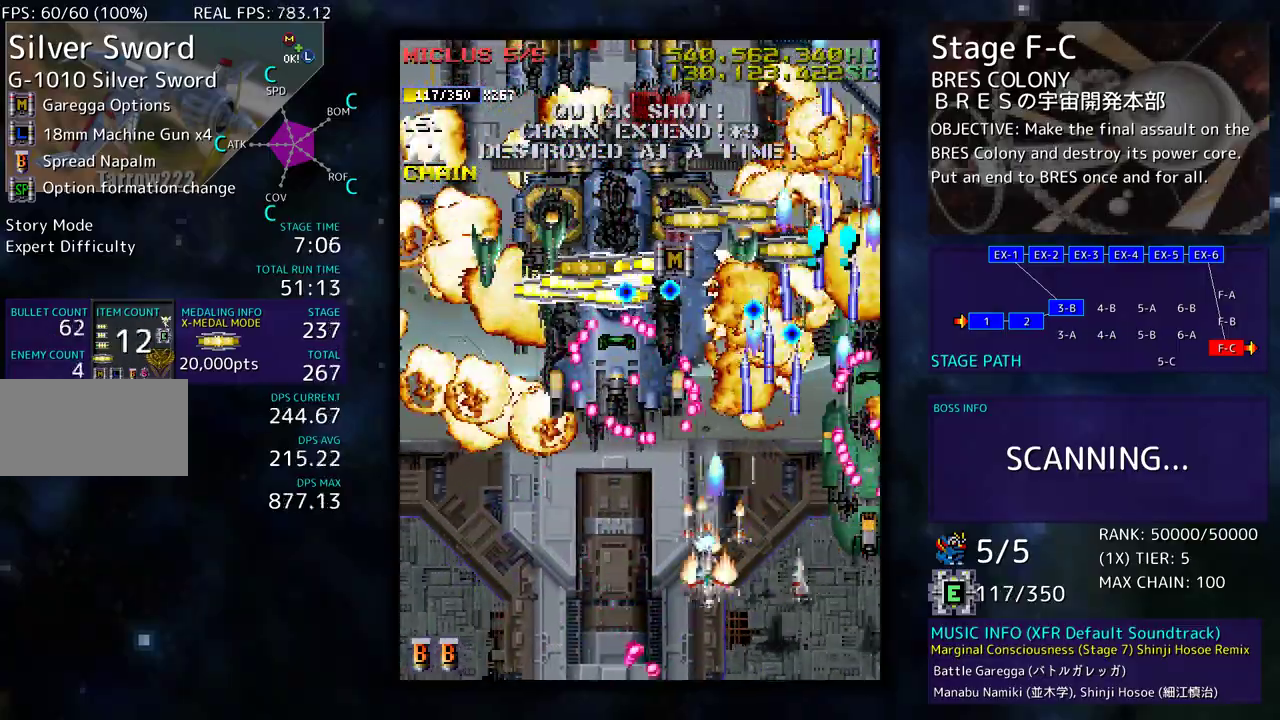
{"buttons": [], "events": [[50, "DPAD_DOWN", "up"], [150, "DPAD_DOWN", "down"], [250, "DPAD_LEFT", "up"], [283, "DPAD_DOWN", "up"], [350, "DPAD_DOWN", "down"], [350, "DPAD_LEFT", "down"], [433, "DPAD_DOWN", "up"], [433, "DPAD_LEFT", "up"]]}
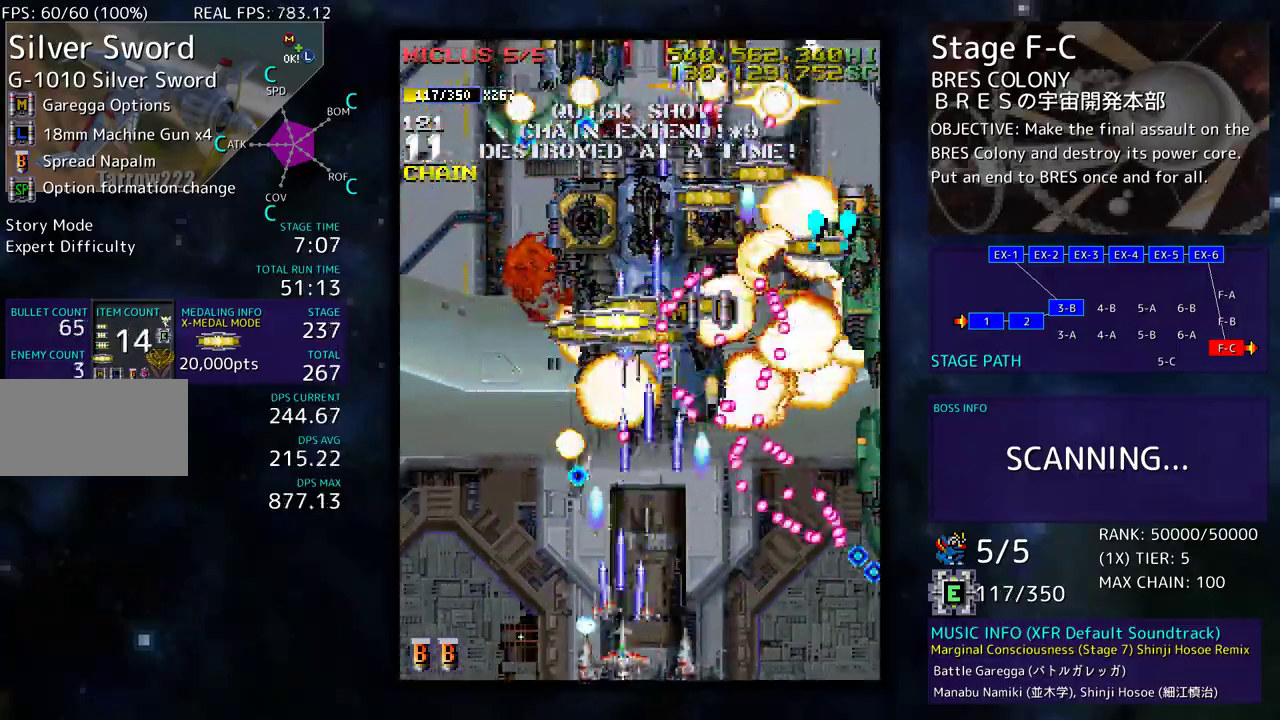
{"buttons": ["DPAD_LEFT"], "events": [[17, "DPAD_DOWN", "down"], [17, "DPAD_LEFT", "down"], [83, "DPAD_DOWN", "up"], [117, "DPAD_LEFT", "up"], [200, "DPAD_LEFT", "down"], [283, "DPAD_LEFT", "up"], [350, "DPAD_LEFT", "down"], [450, "DPAD_LEFT", "up"], [500, "DPAD_LEFT", "down"]]}
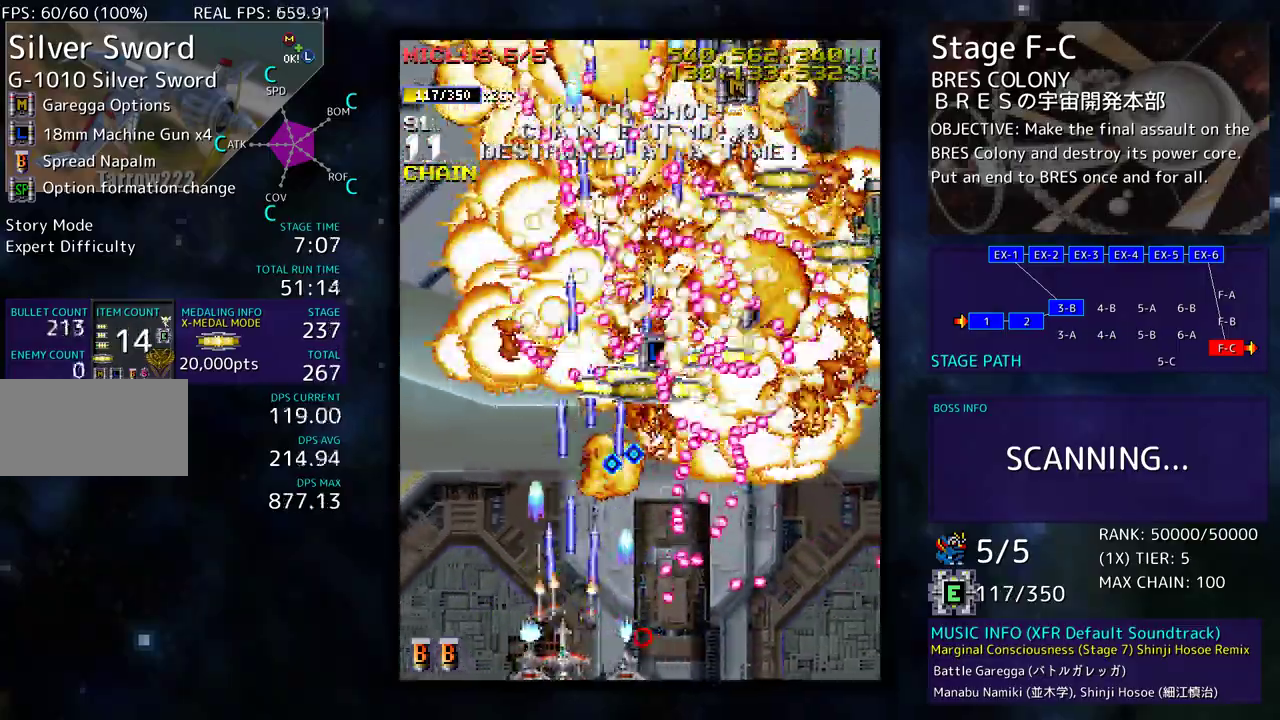
{"buttons": ["DPAD_LEFT"], "events": [[67, "DPAD_LEFT", "up"], [183, "DPAD_LEFT", "down"], [217, "DPAD_LEFT", "up"], [317, "DPAD_LEFT", "down"], [400, "DPAD_LEFT", "up"], [467, "DPAD_LEFT", "down"]]}
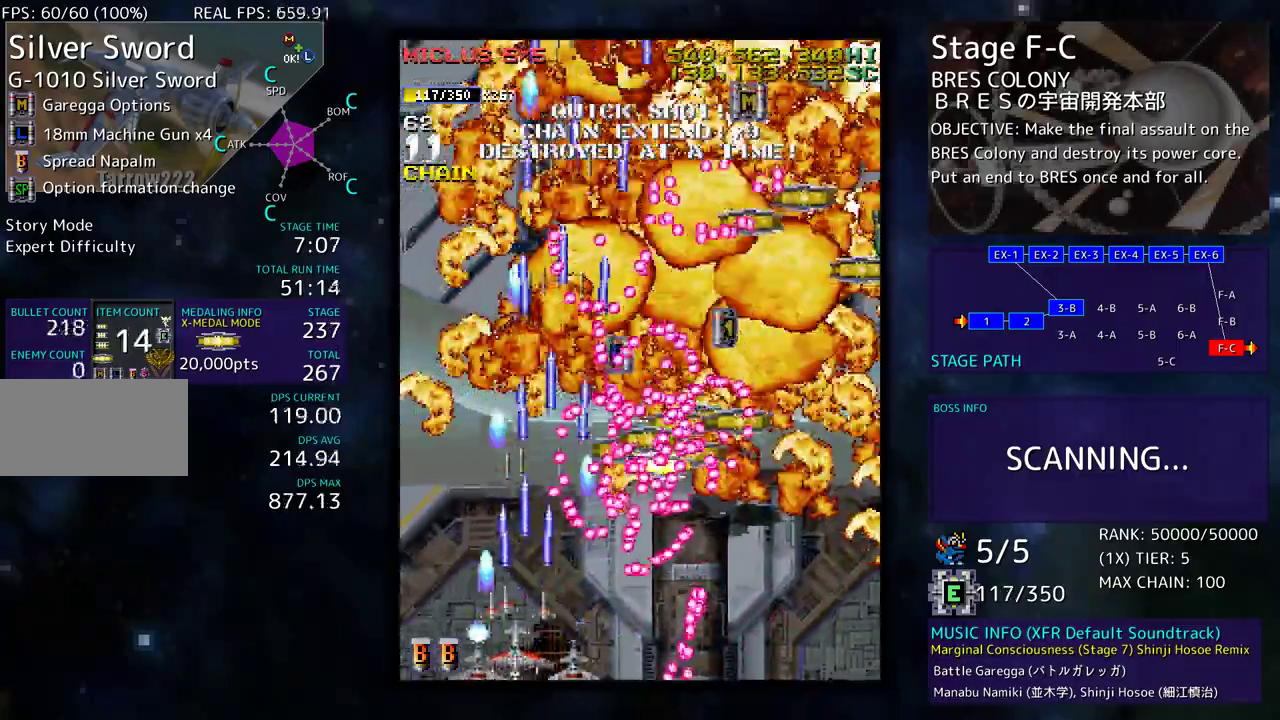
{"buttons": ["DPAD_UP", "DPAD_LEFT"], "events": [[67, "DPAD_LEFT", "up"], [150, "DPAD_LEFT", "down"], [200, "DPAD_LEFT", "up"], [267, "DPAD_LEFT", "down"], [283, "DPAD_UP", "down"]]}
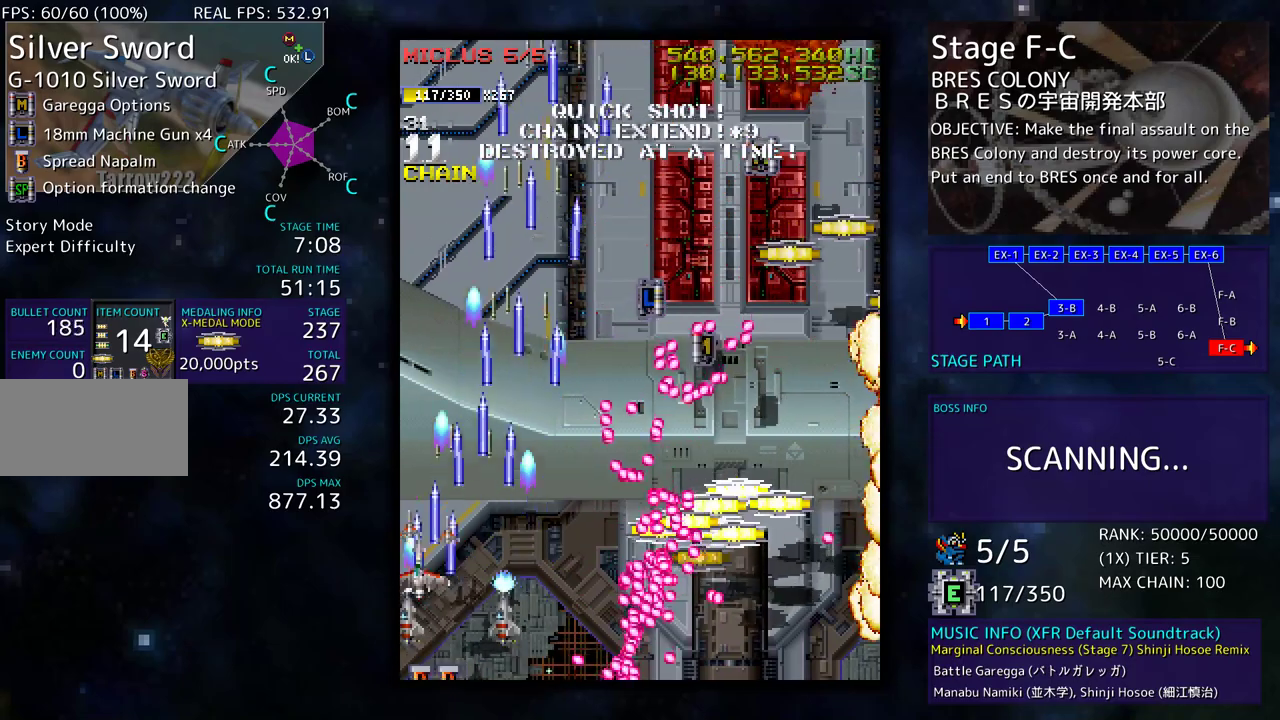
{"buttons": ["DPAD_UP"], "events": [[217, "DPAD_LEFT", "up"]]}
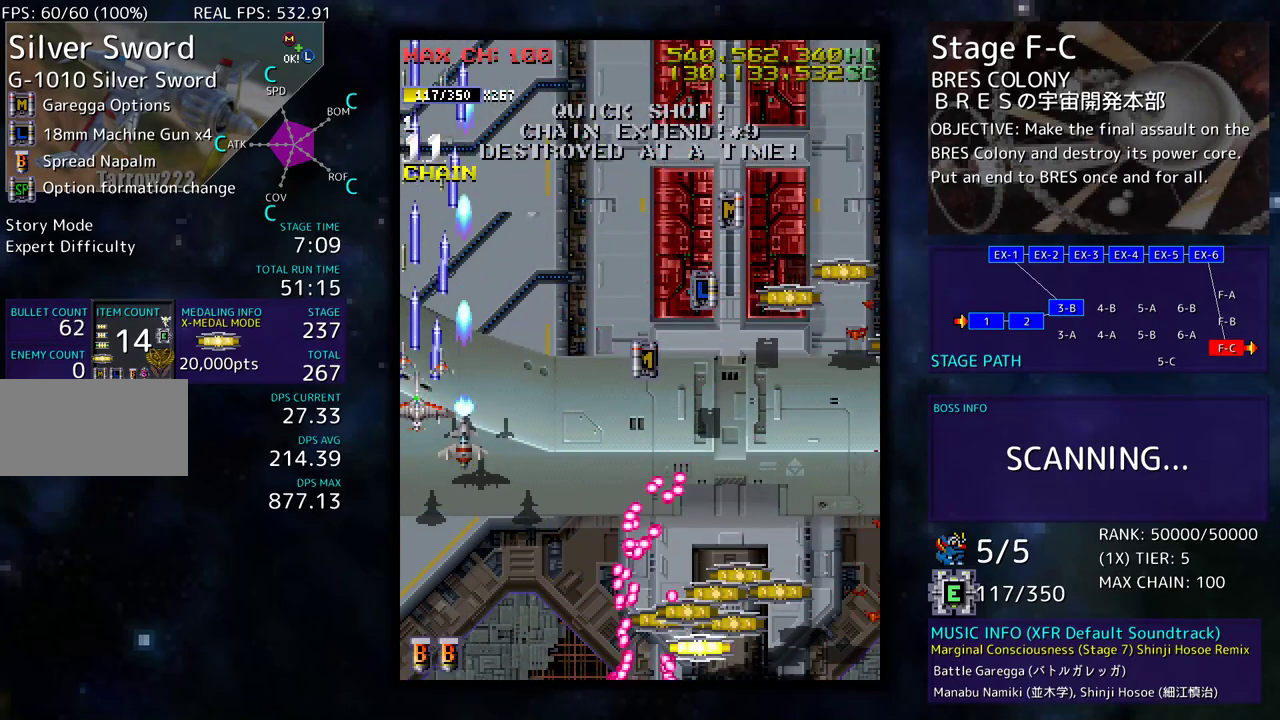
{"buttons": ["DPAD_UP", "DPAD_RIGHT"], "events": [[50, "DPAD_RIGHT", "down"], [117, "DPAD_UP", "up"], [133, "DPAD_DOWN", "down"], [250, "DPAD_DOWN", "up"], [283, "DPAD_UP", "down"]]}
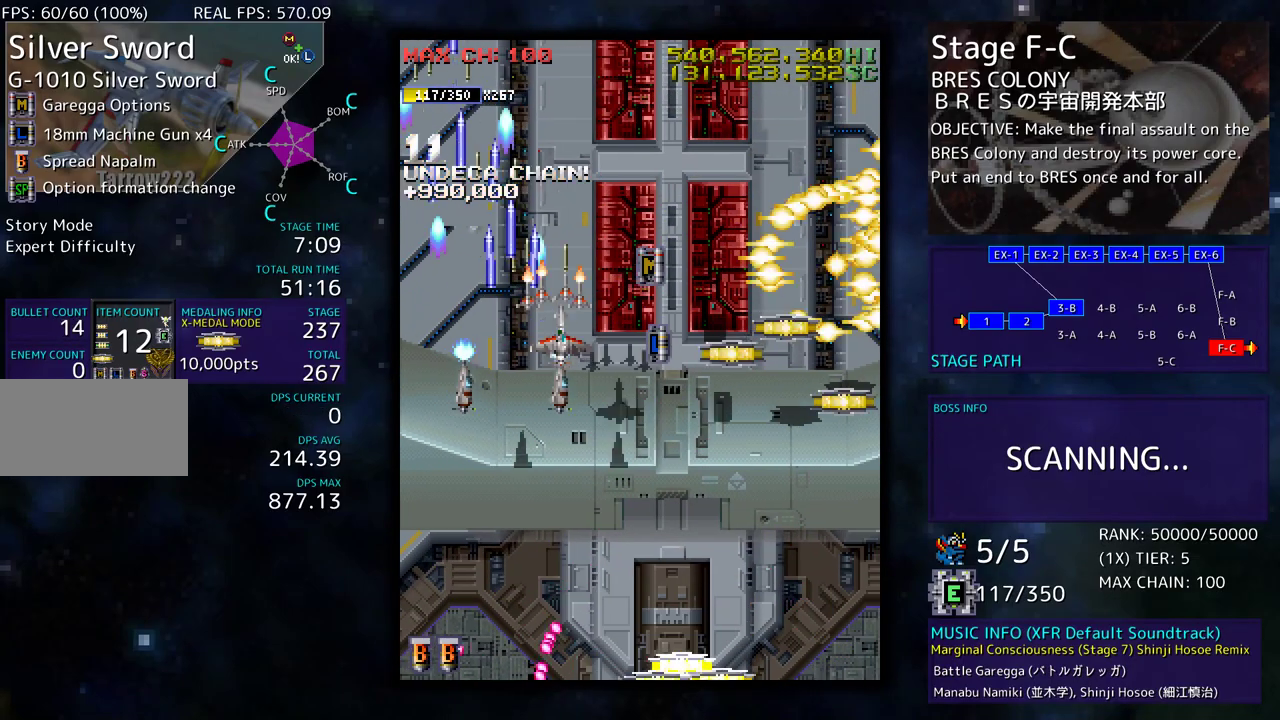
{"buttons": ["DPAD_DOWN", "DPAD_LEFT"], "events": [[133, "DPAD_UP", "up"], [167, "DPAD_DOWN", "down"], [283, "DPAD_RIGHT", "up"], [483, "DPAD_LEFT", "down"]]}